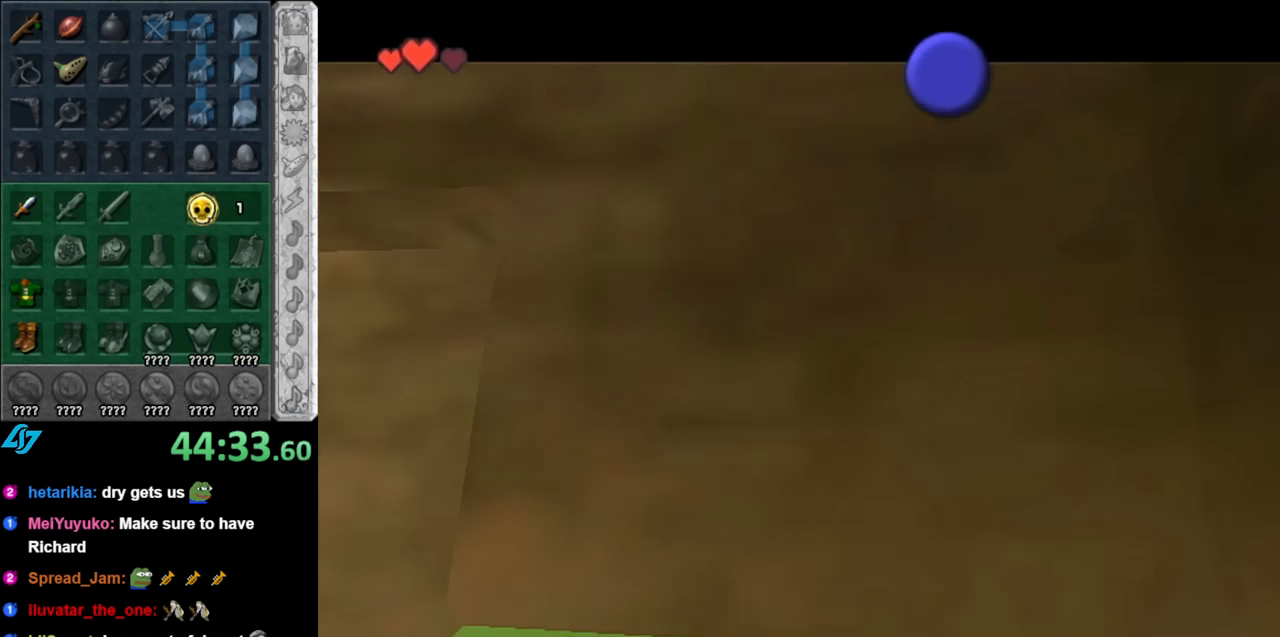
Gameplay with a controller (Nintendo layout); each line is a JSON object with the inputs held at the frame after it. "events" lists button and stick changes between this image and that frame as [ms after this image, input, new state], when the widget could be followed in between. Not read: L3 R3.
{"buttons": [], "left_stick": "center", "right_stick": "center", "events": [[33, "A", "down"], [33, "B", "down"], [133, "A", "up"], [133, "B", "up"], [183, "A", "down"], [183, "B", "down"], [250, "A", "up"], [283, "B", "up"], [383, "A", "down"], [383, "B", "down"], [433, "A", "up"], [433, "B", "up"]]}
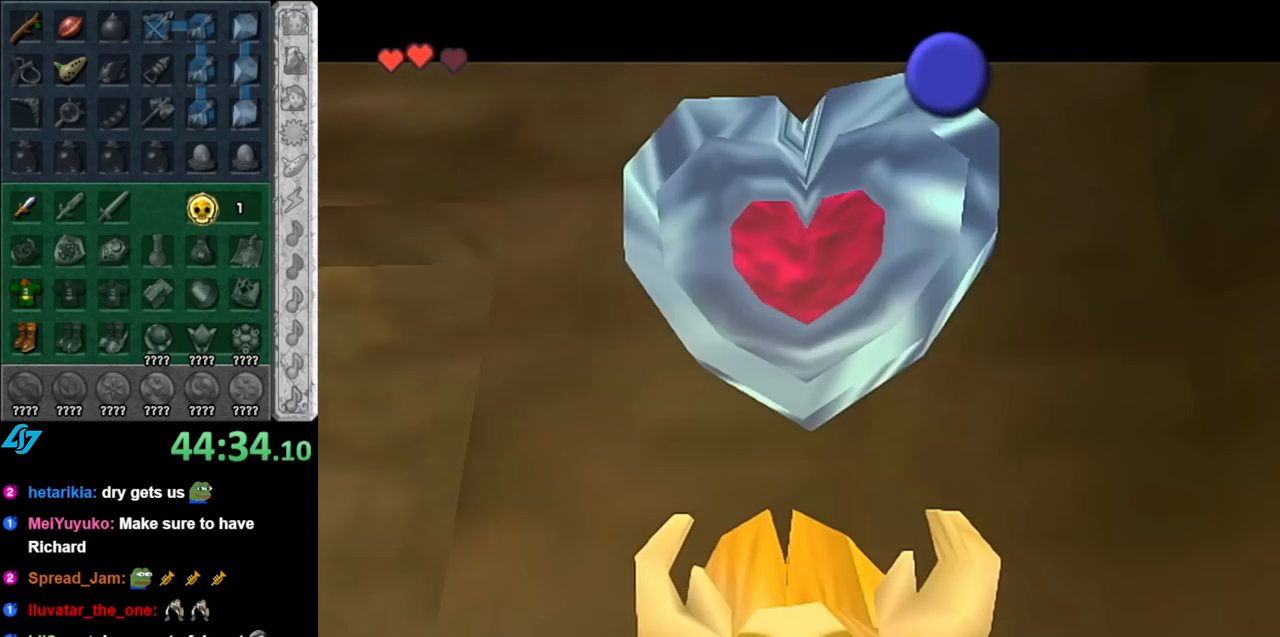
{"buttons": ["A", "B"], "left_stick": "center", "right_stick": "center", "events": [[33, "A", "down"], [33, "B", "down"], [100, "A", "up"], [117, "B", "up"], [183, "A", "down"], [183, "B", "down"], [250, "A", "up"], [250, "B", "up"], [350, "B", "down"], [367, "A", "down"], [400, "A", "up"], [433, "B", "up"], [467, "B", "down"], [500, "A", "down"]]}
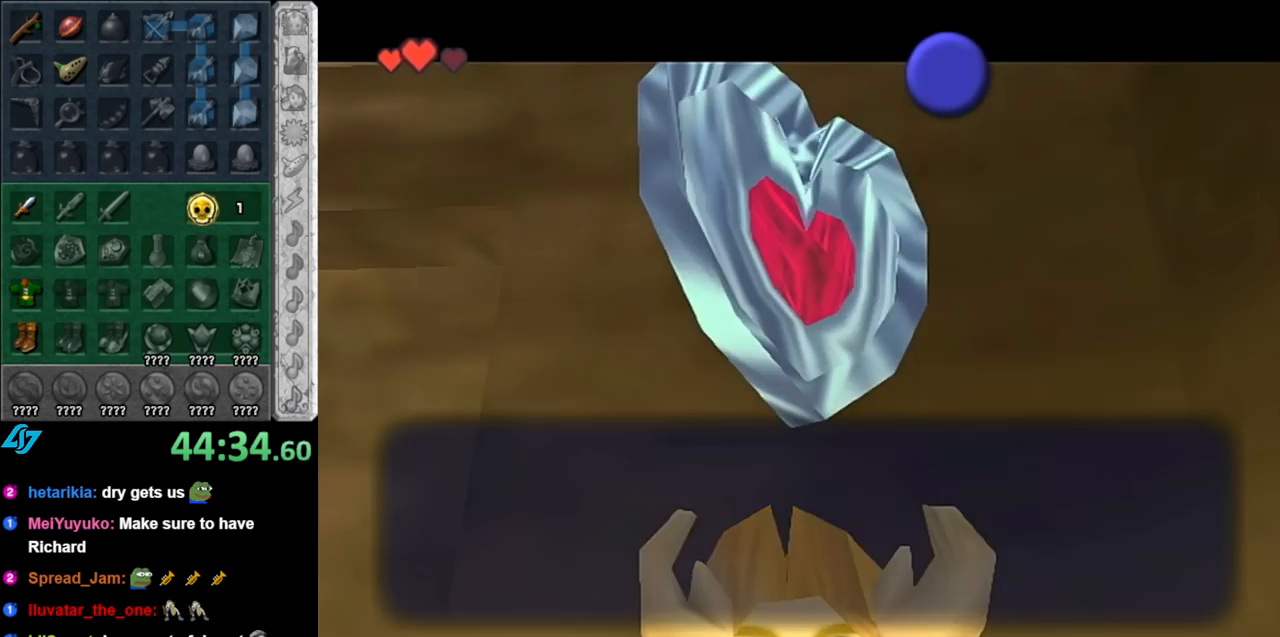
{"buttons": [], "left_stick": "center", "right_stick": "center", "events": [[83, "A", "up"], [83, "B", "up"], [250, "B", "down"], [283, "A", "down"], [367, "A", "up"], [367, "B", "up"]]}
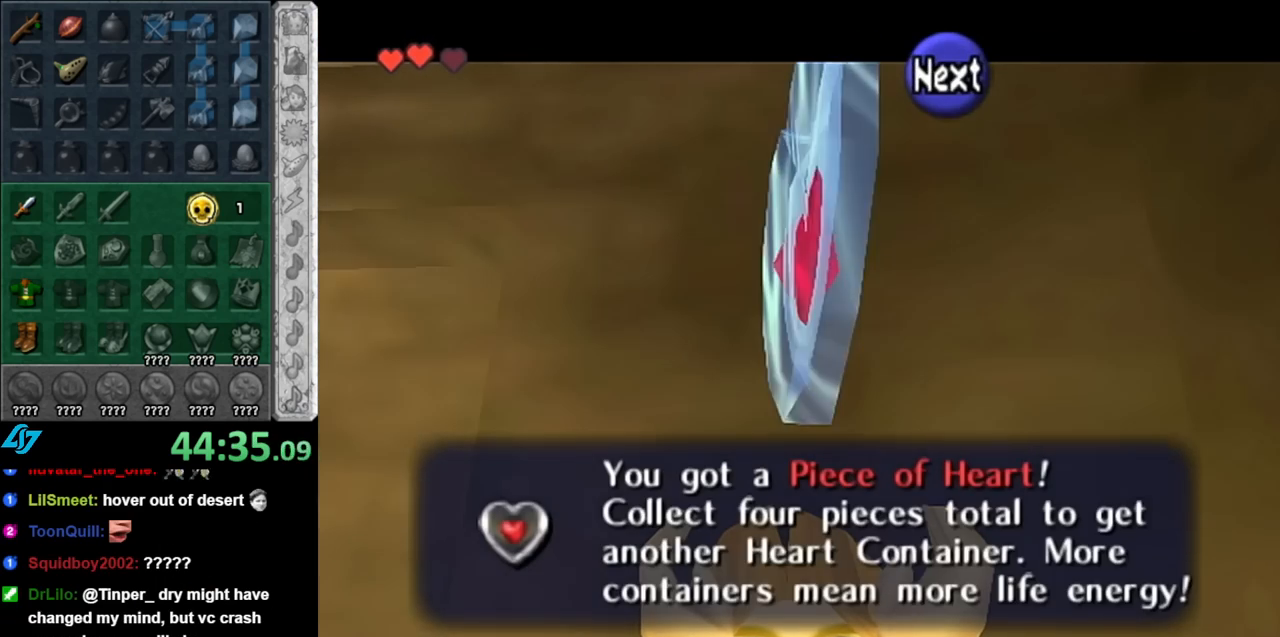
{"buttons": [], "left_stick": "left", "right_stick": "center", "events": [[100, "A", "down"], [217, "A", "up"], [367, "left_stick", "left"]]}
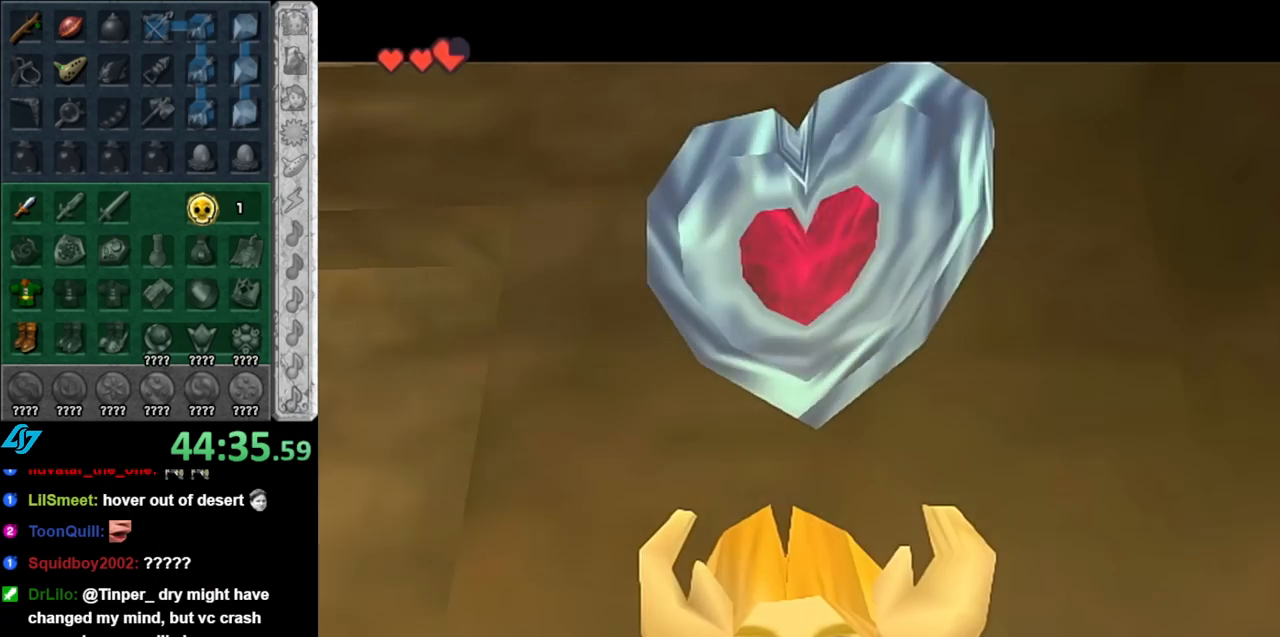
{"buttons": [], "left_stick": "up", "right_stick": "center", "events": [[117, "L1", "down"], [150, "left_stick", "center"], [333, "L1", "up"], [500, "left_stick", "up"]]}
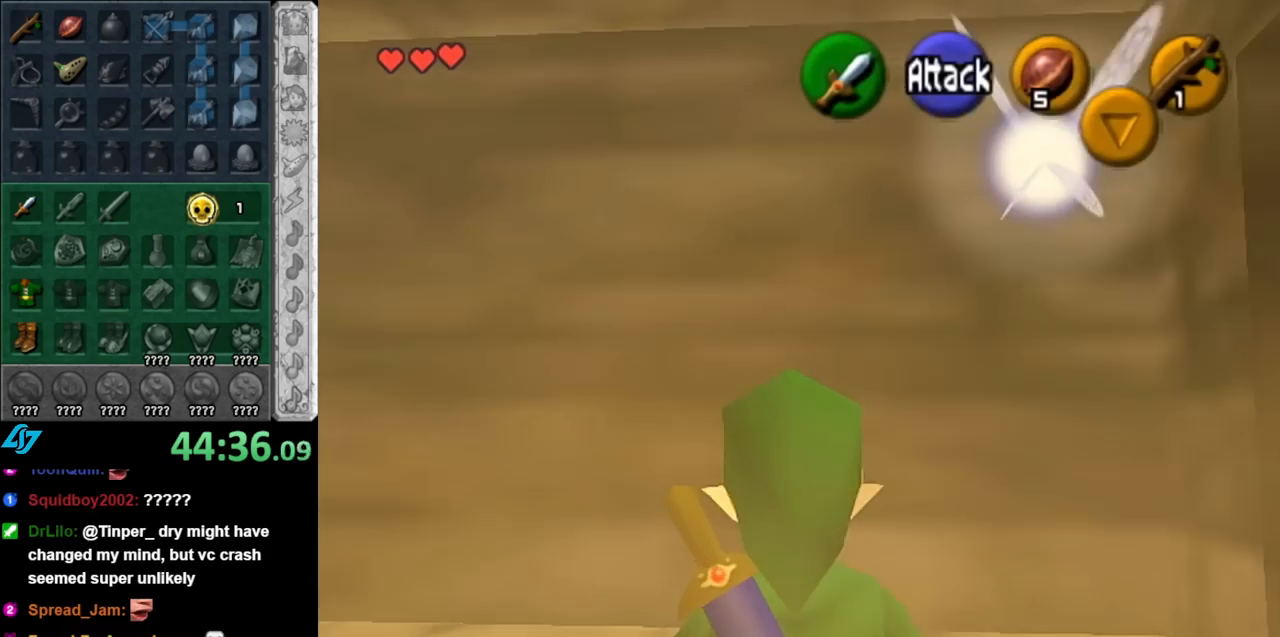
{"buttons": [], "left_stick": "down-right", "right_stick": "center", "events": [[217, "left_stick", "up-right"], [500, "left_stick", "down-right"]]}
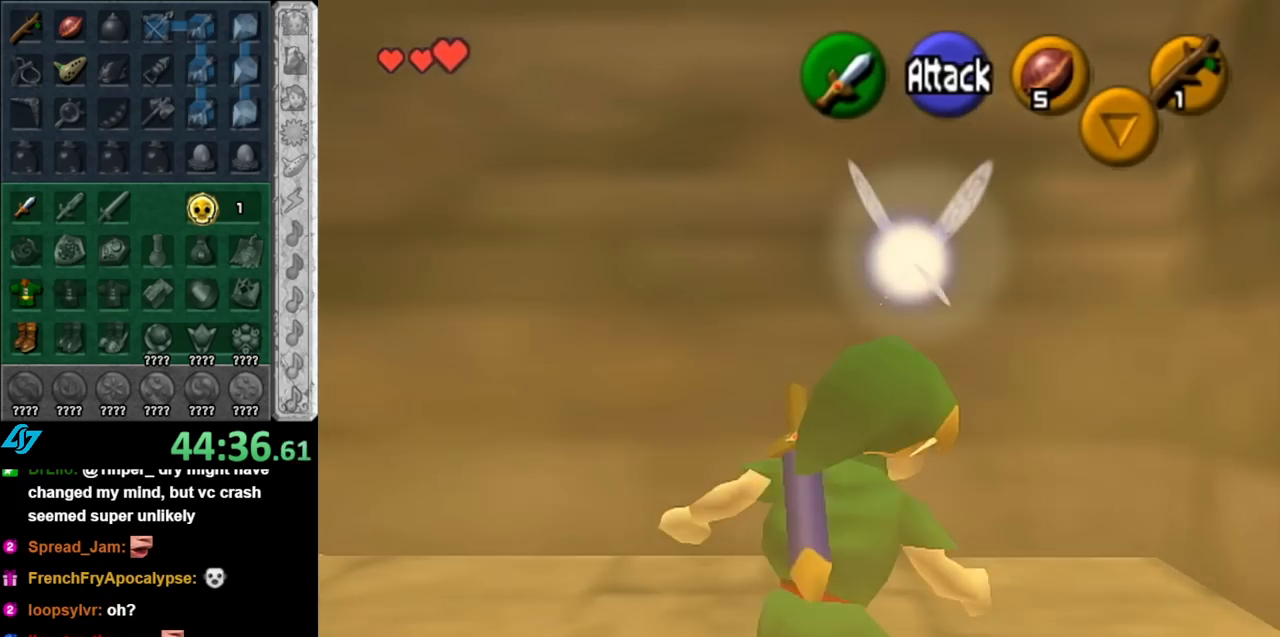
{"buttons": [], "left_stick": "down", "right_stick": "center", "events": [[67, "L1", "down"], [100, "left_stick", "center"], [317, "L1", "up"], [400, "left_stick", "down"]]}
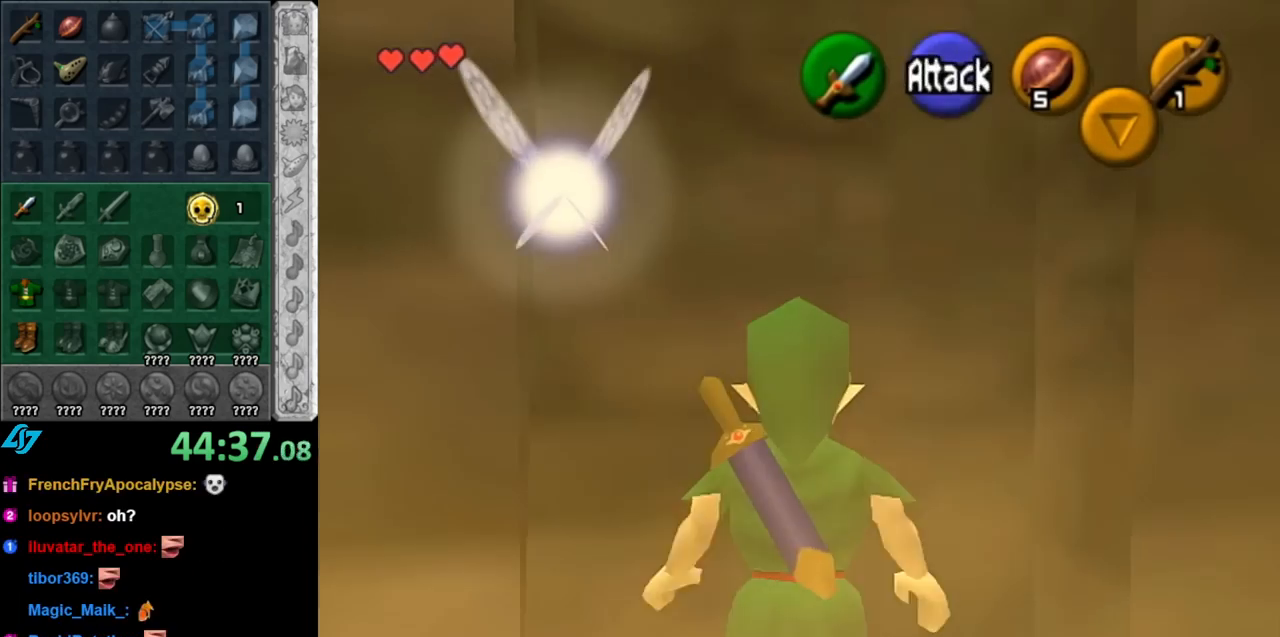
{"buttons": [], "left_stick": "up", "right_stick": "center", "events": [[33, "L1", "down"], [100, "left_stick", "center"], [250, "L1", "up"], [333, "left_stick", "up"]]}
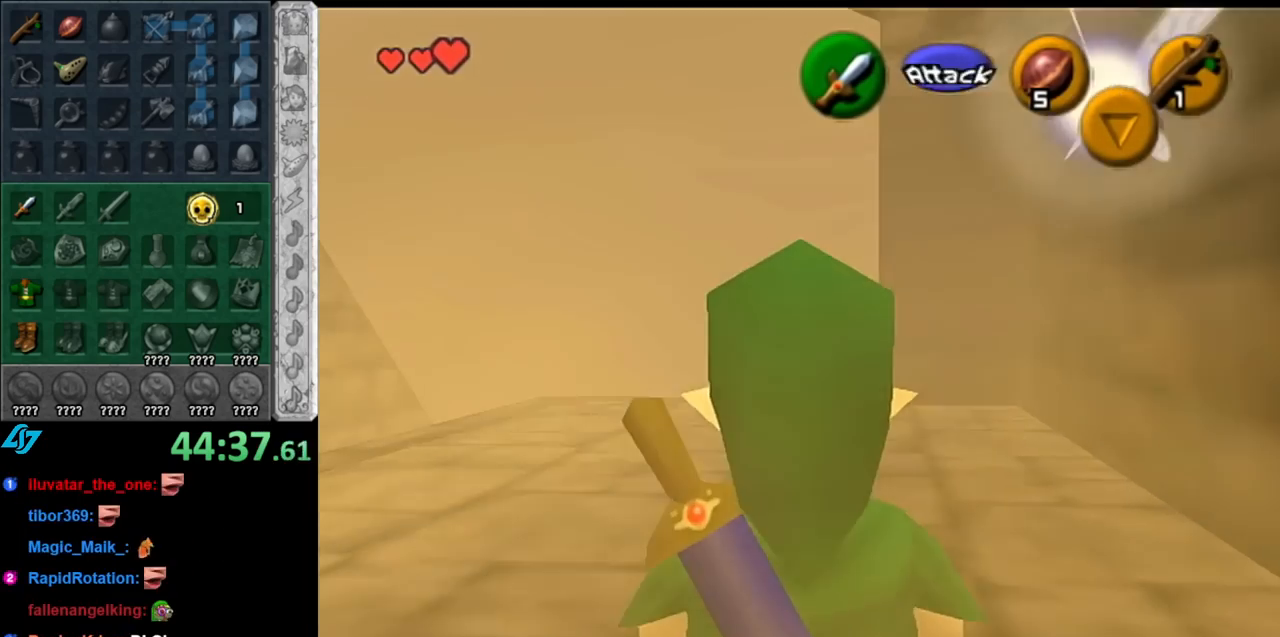
{"buttons": [], "left_stick": "up", "right_stick": "center", "events": [[83, "left_stick", "up-left"], [400, "left_stick", "up"]]}
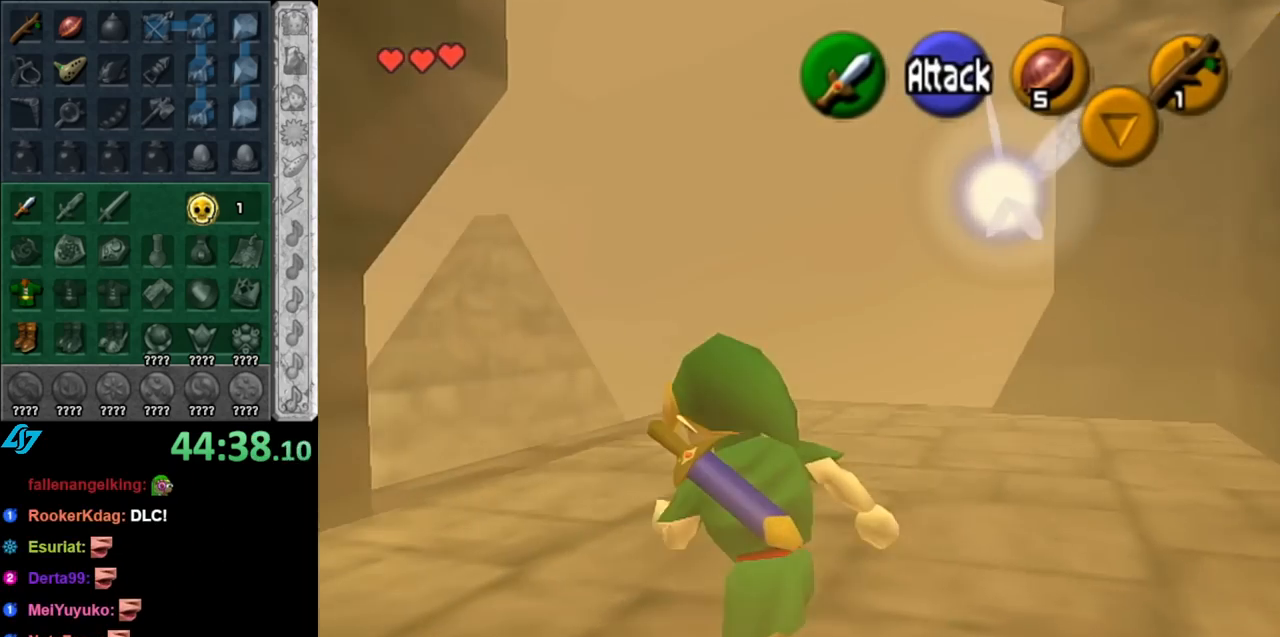
{"buttons": [], "left_stick": "up", "right_stick": "center", "events": [[117, "A", "down"], [367, "A", "up"]]}
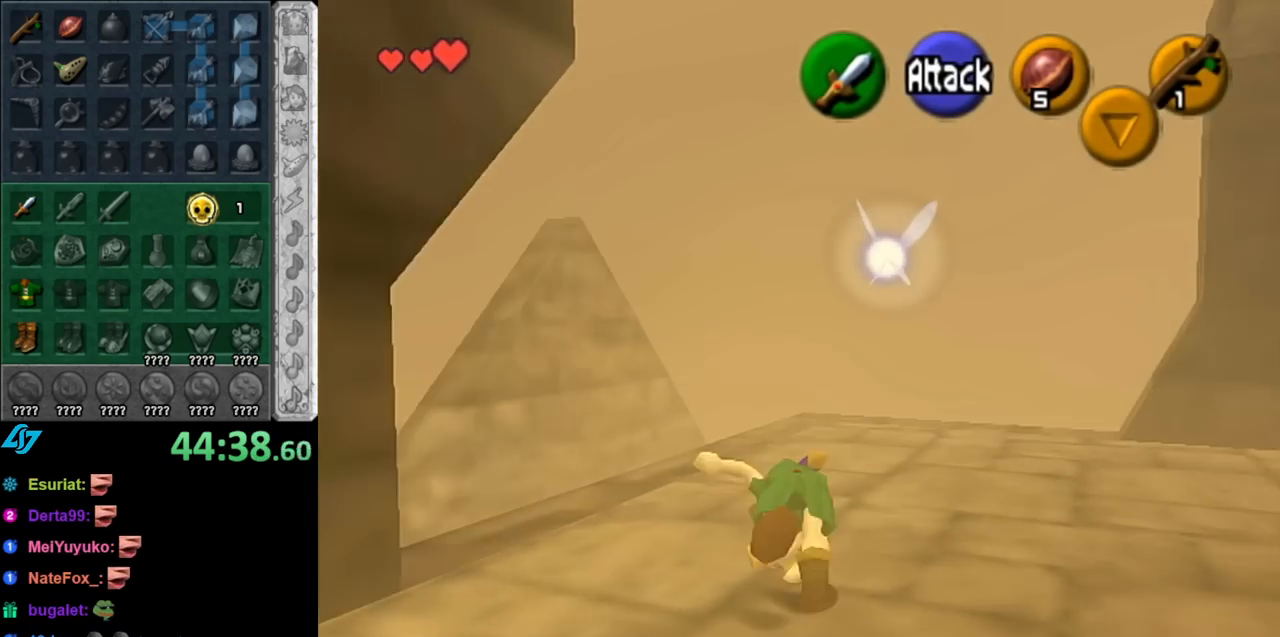
{"buttons": ["L1"], "left_stick": "center", "right_stick": "center", "events": [[67, "left_stick", "center"], [283, "left_stick", "left"], [367, "L1", "down"], [417, "left_stick", "center"]]}
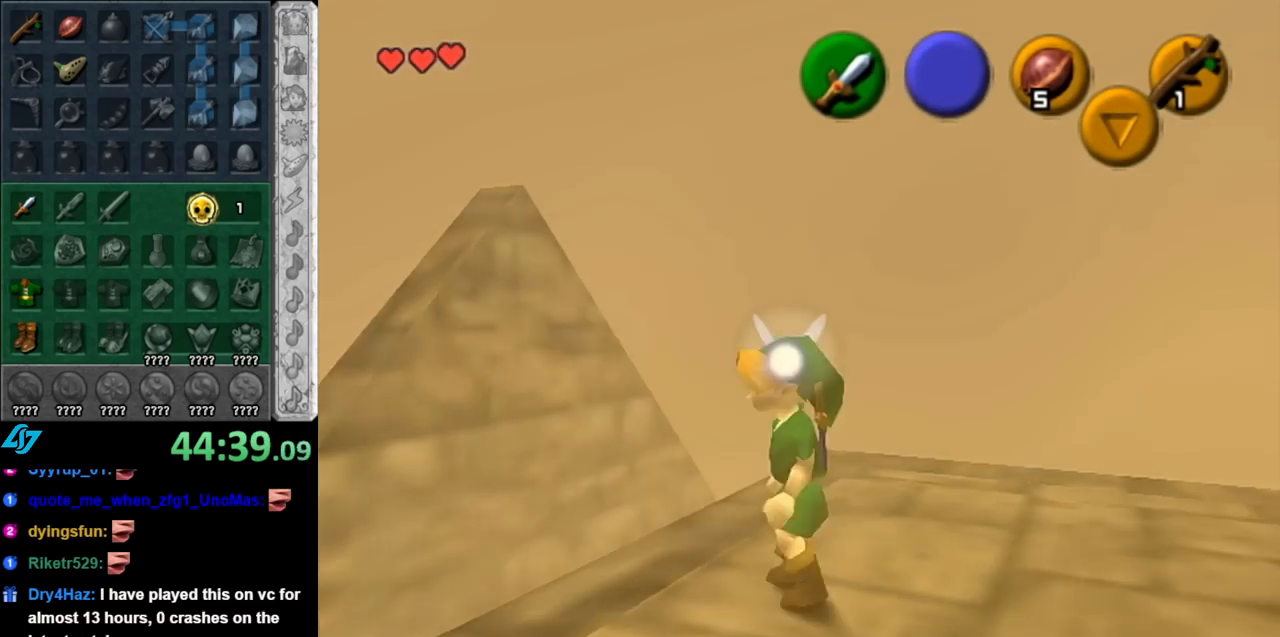
{"buttons": [], "left_stick": "center", "right_stick": "center", "events": [[100, "L1", "up"]]}
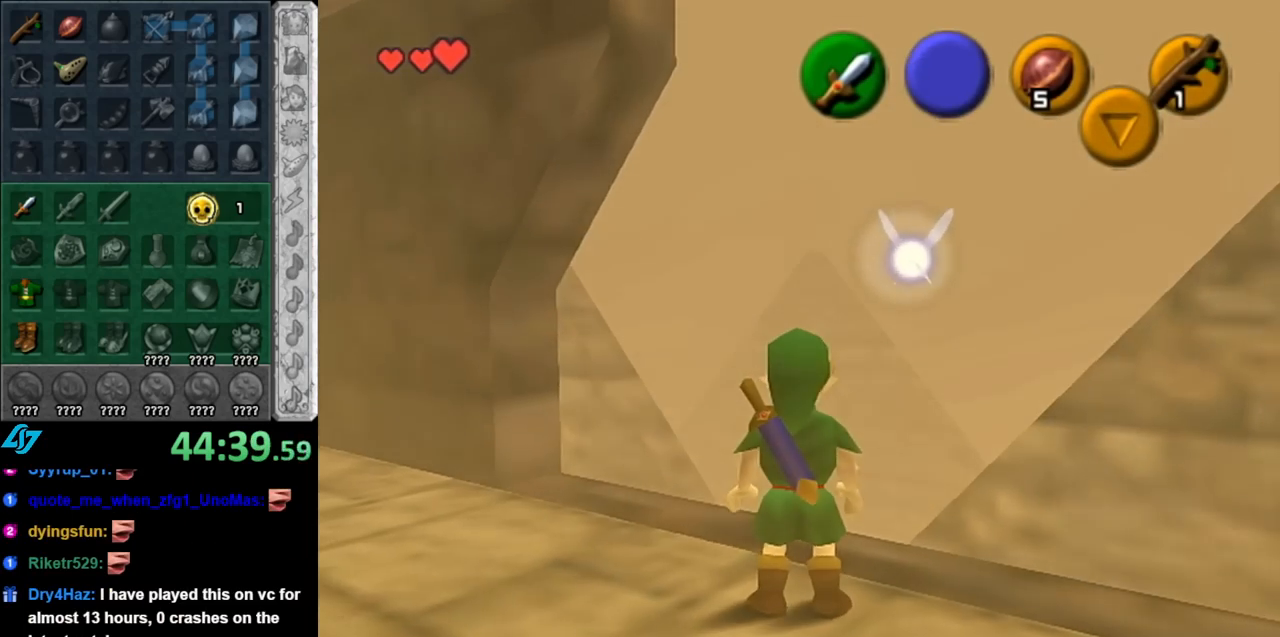
{"buttons": [], "left_stick": "up", "right_stick": "center", "events": [[217, "left_stick", "up"]]}
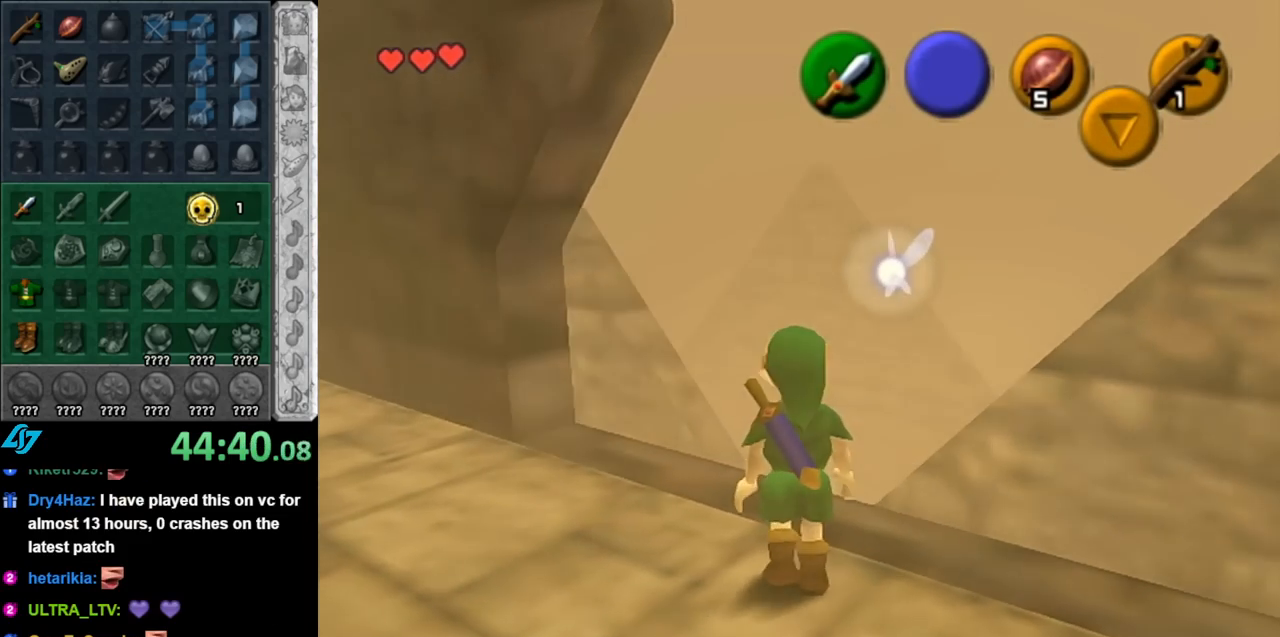
{"buttons": [], "left_stick": "up", "right_stick": "center", "events": [[67, "A", "down"], [250, "A", "up"]]}
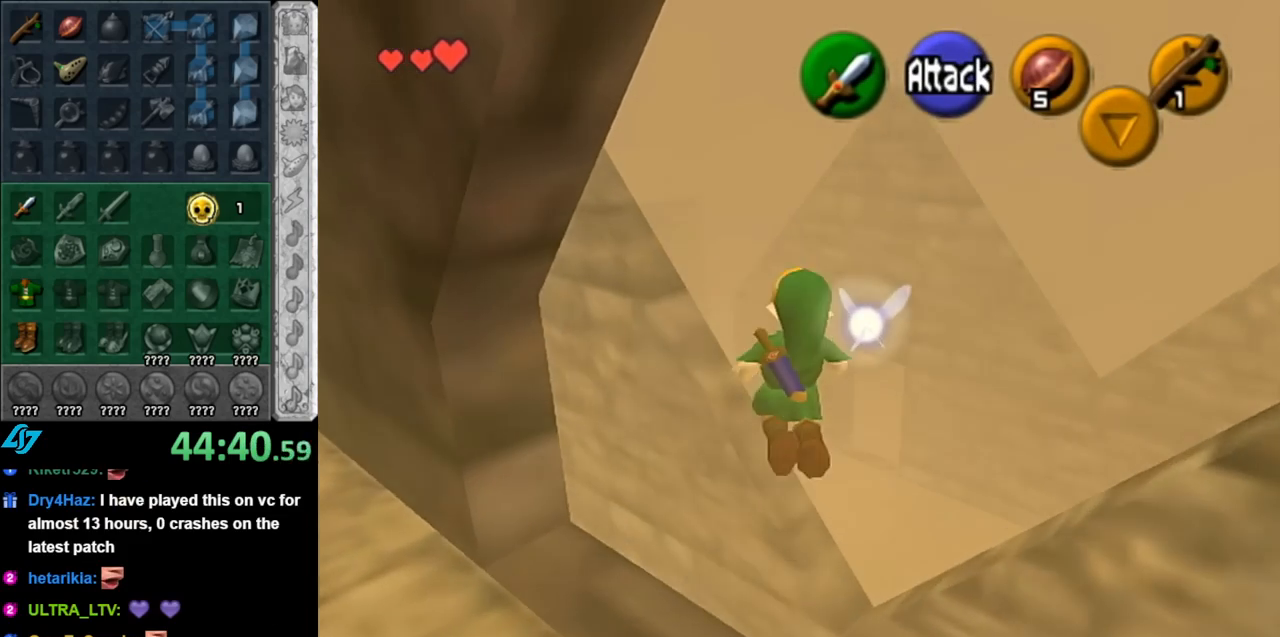
{"buttons": [], "left_stick": "center", "right_stick": "center", "events": [[317, "left_stick", "center"]]}
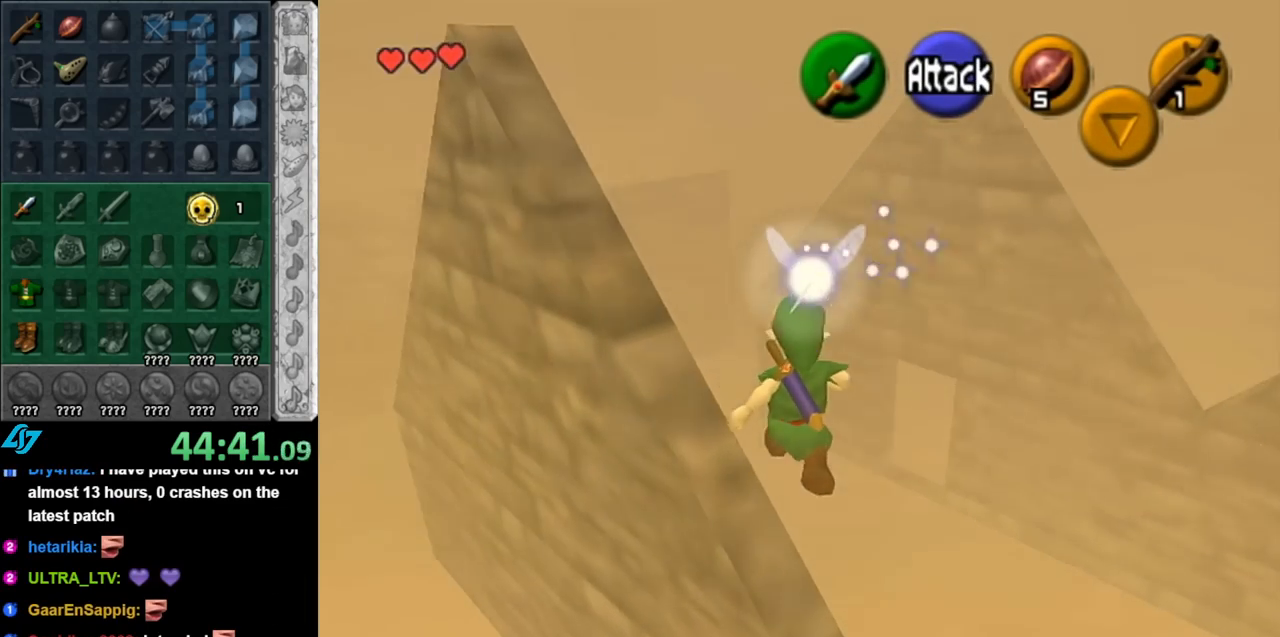
{"buttons": [], "left_stick": "center", "right_stick": "center", "events": []}
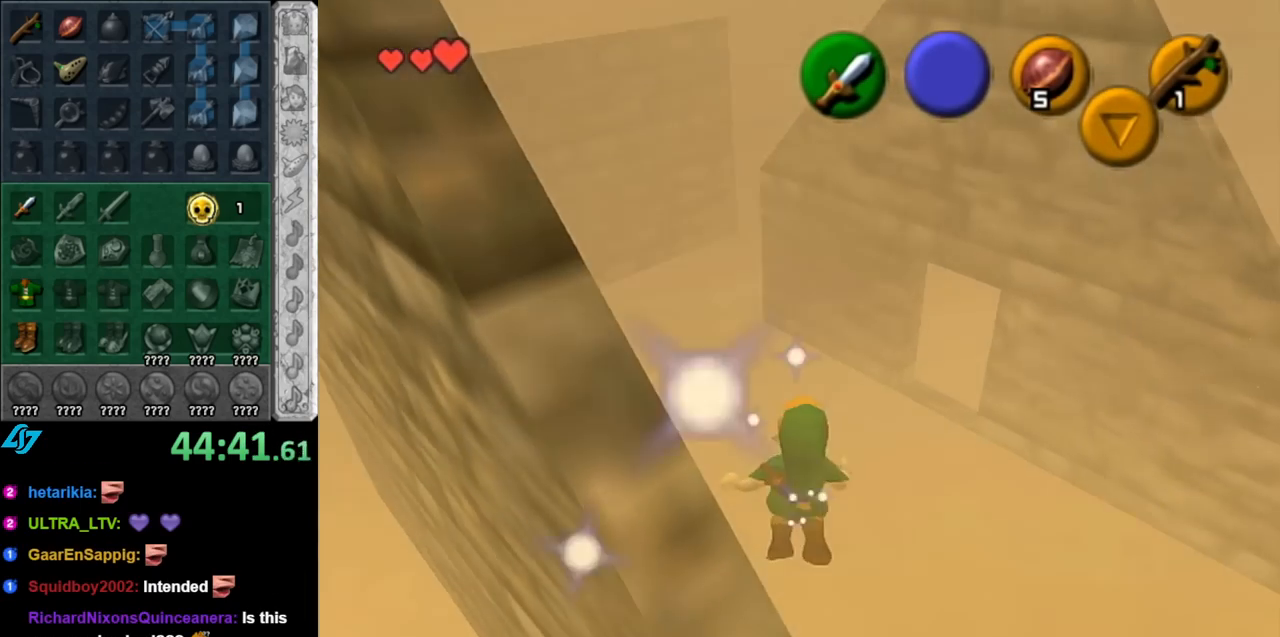
{"buttons": ["A"], "left_stick": "up", "right_stick": "center", "events": [[283, "left_stick", "up"], [433, "A", "down"]]}
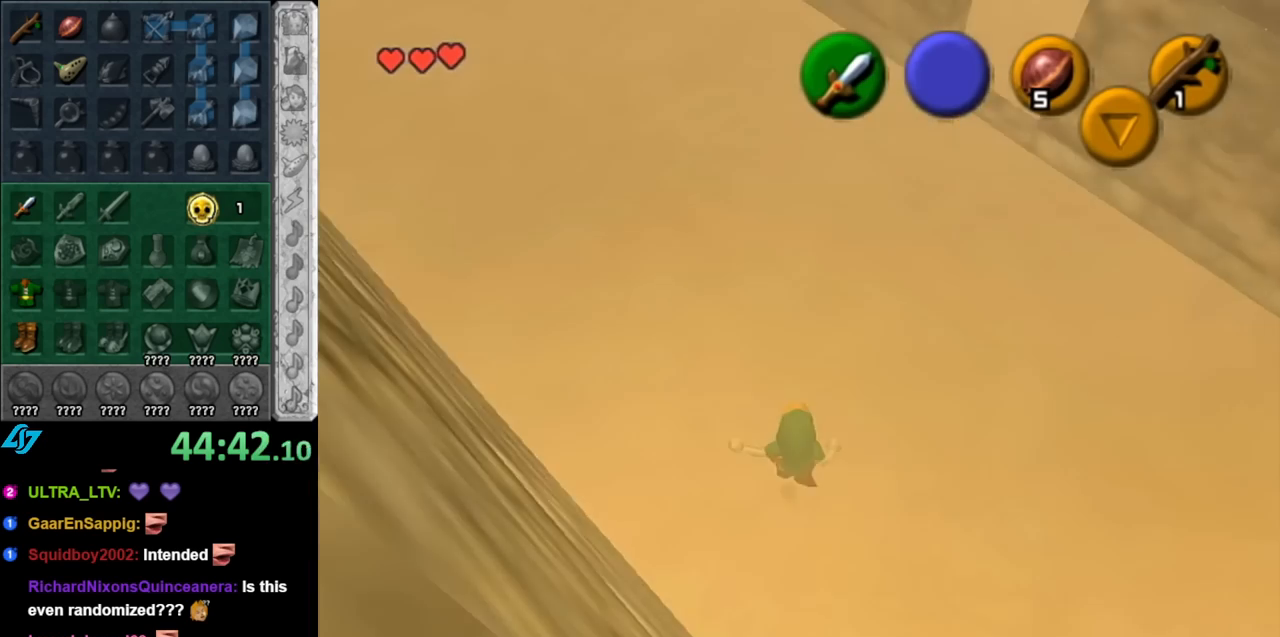
{"buttons": [], "left_stick": "up", "right_stick": "center", "events": [[67, "A", "up"], [117, "A", "down"], [250, "A", "up"]]}
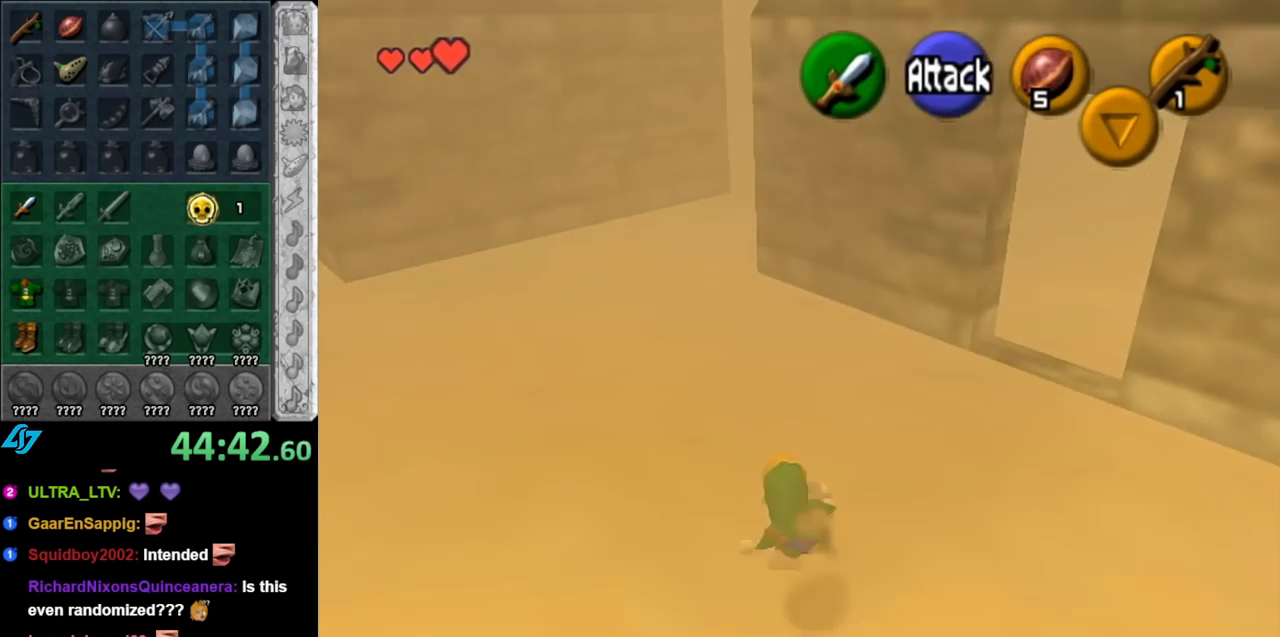
{"buttons": [], "left_stick": "up", "right_stick": "center", "events": [[217, "A", "down"], [367, "A", "up"]]}
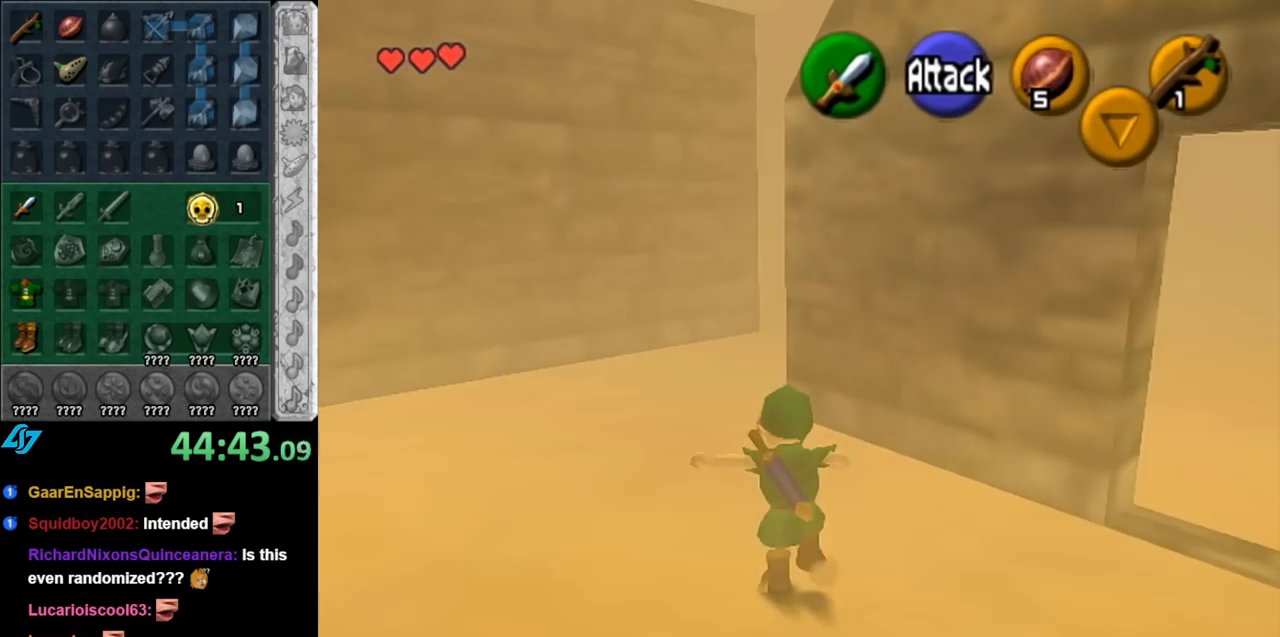
{"buttons": [], "left_stick": "up", "right_stick": "center", "events": []}
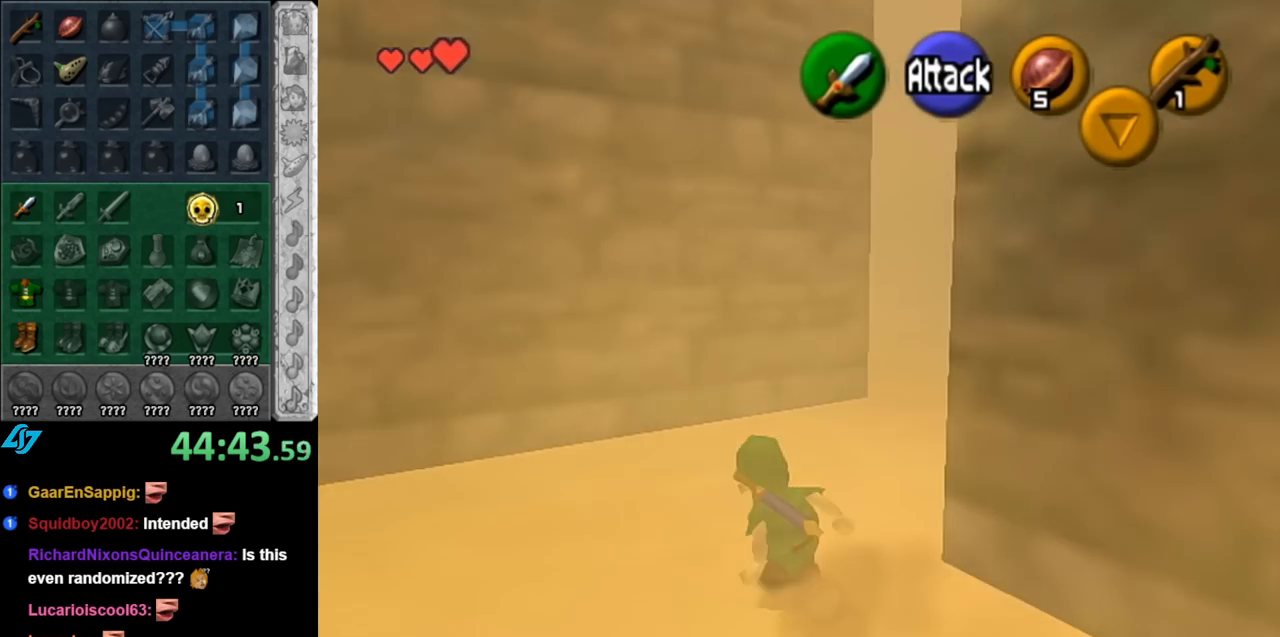
{"buttons": [], "left_stick": "up", "right_stick": "center", "events": [[67, "A", "down"], [217, "A", "up"]]}
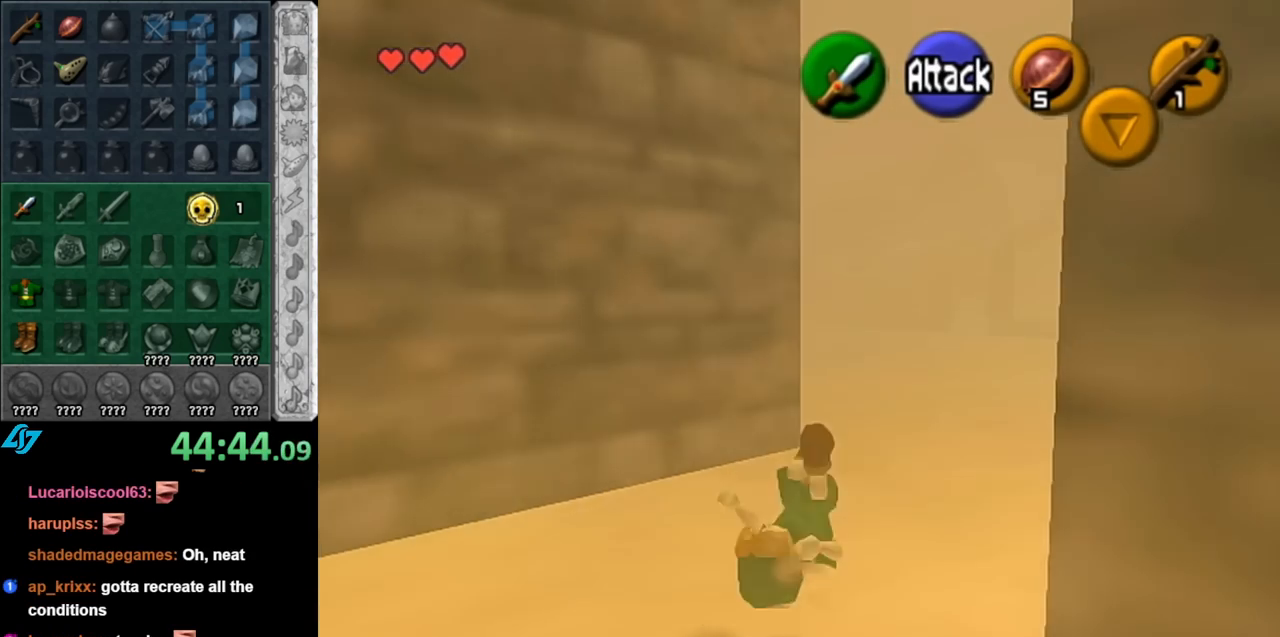
{"buttons": [], "left_stick": "up", "right_stick": "center", "events": []}
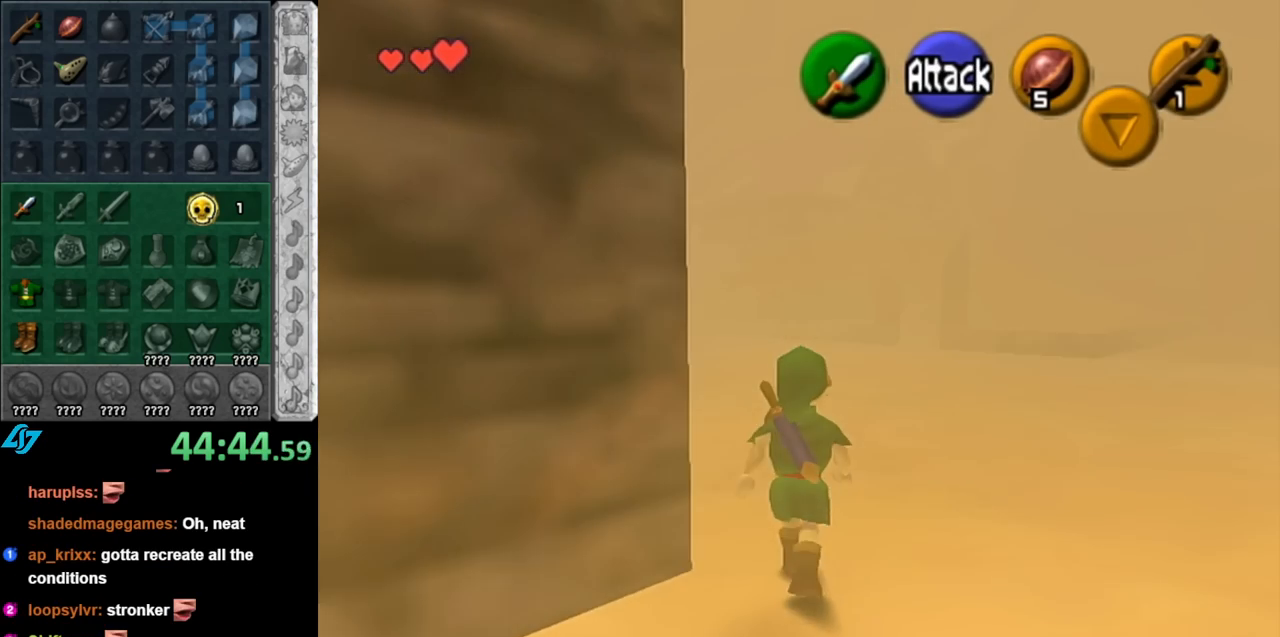
{"buttons": [], "left_stick": "up", "right_stick": "center", "events": [[33, "left_stick", "up-left"], [117, "A", "down"], [250, "L1", "down"], [283, "A", "up"], [283, "left_stick", "up"], [467, "L1", "up"]]}
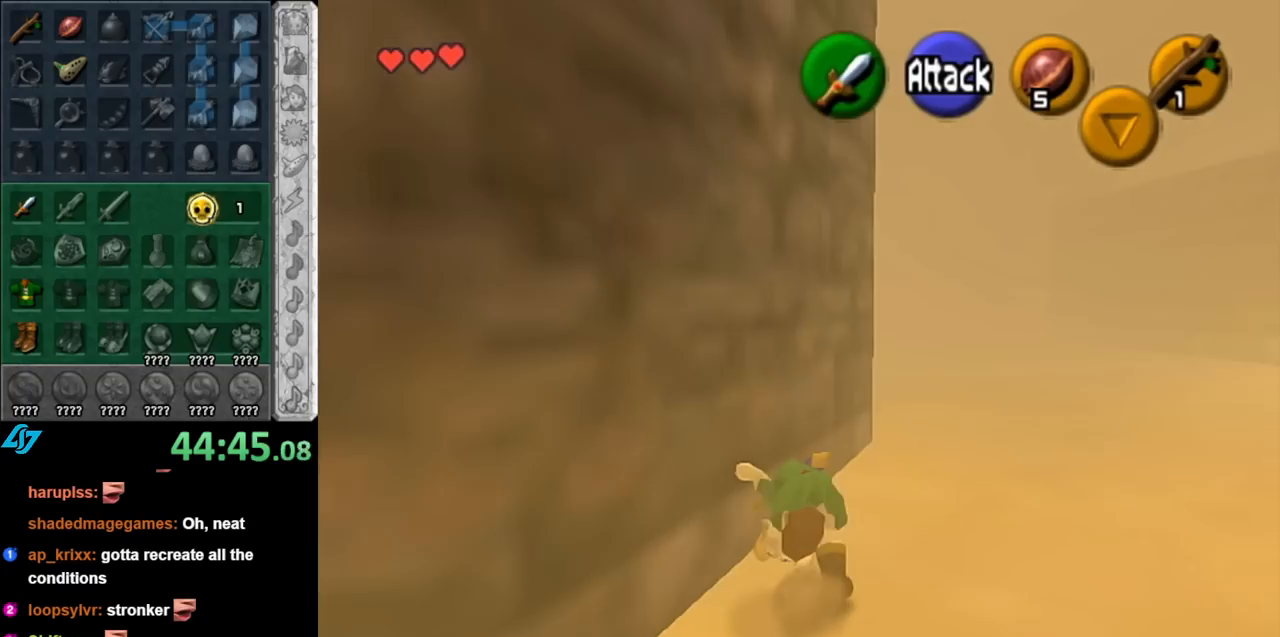
{"buttons": [], "left_stick": "up", "right_stick": "center", "events": [[283, "left_stick", "up-right"], [400, "left_stick", "up"]]}
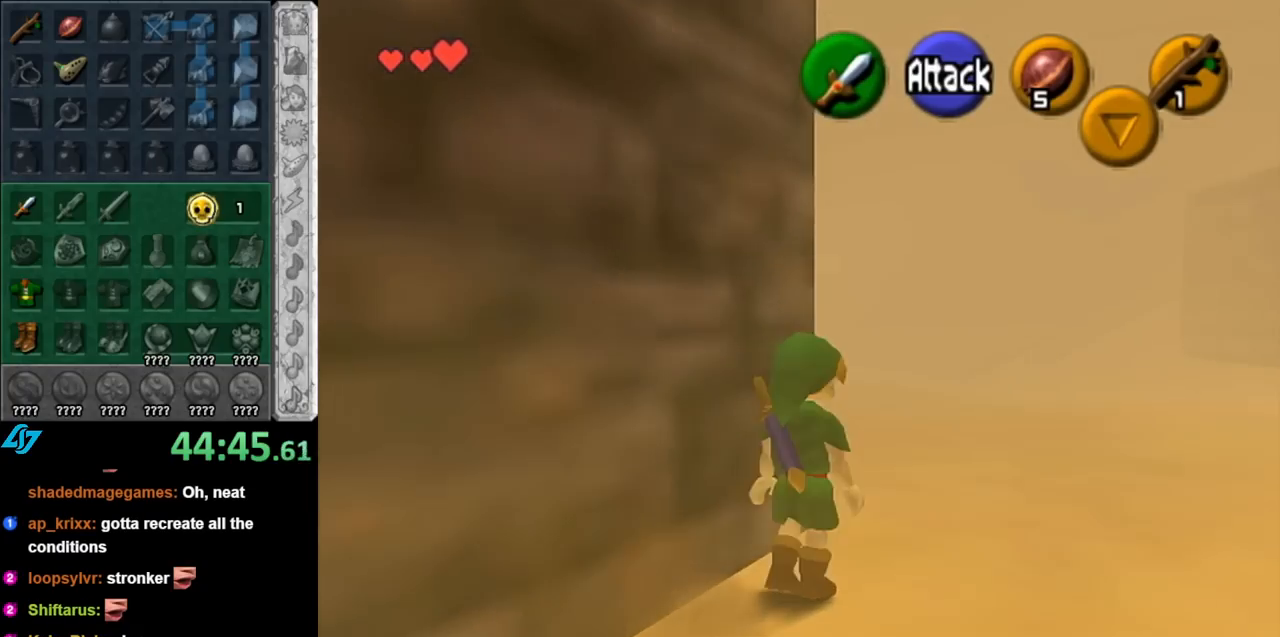
{"buttons": [], "left_stick": "up", "right_stick": "center", "events": [[33, "A", "down"], [250, "A", "up"]]}
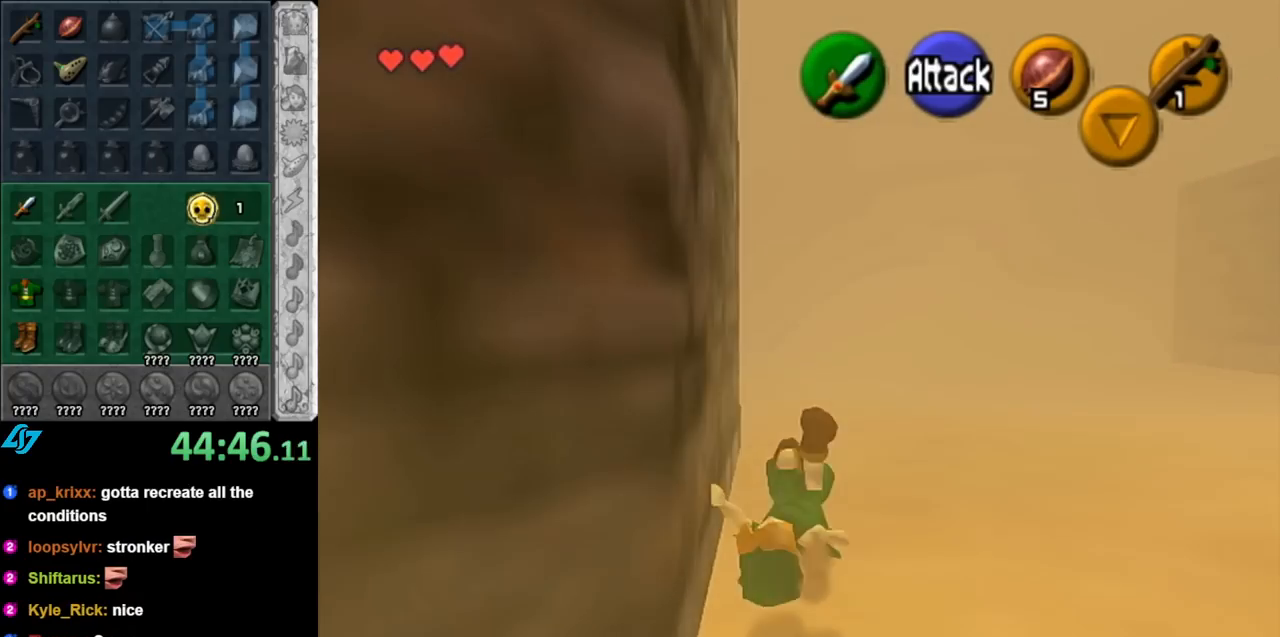
{"buttons": [], "left_stick": "up", "right_stick": "center", "events": [[350, "A", "down"], [500, "A", "up"]]}
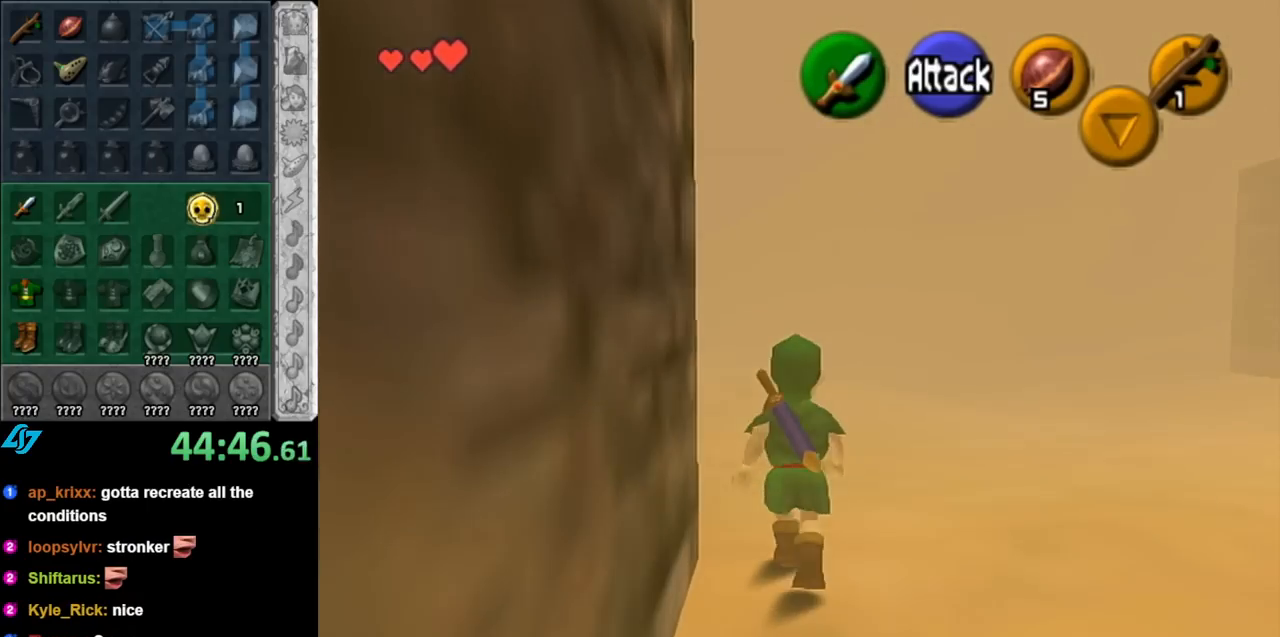
{"buttons": [], "left_stick": "up-left", "right_stick": "center", "events": [[500, "left_stick", "up-left"]]}
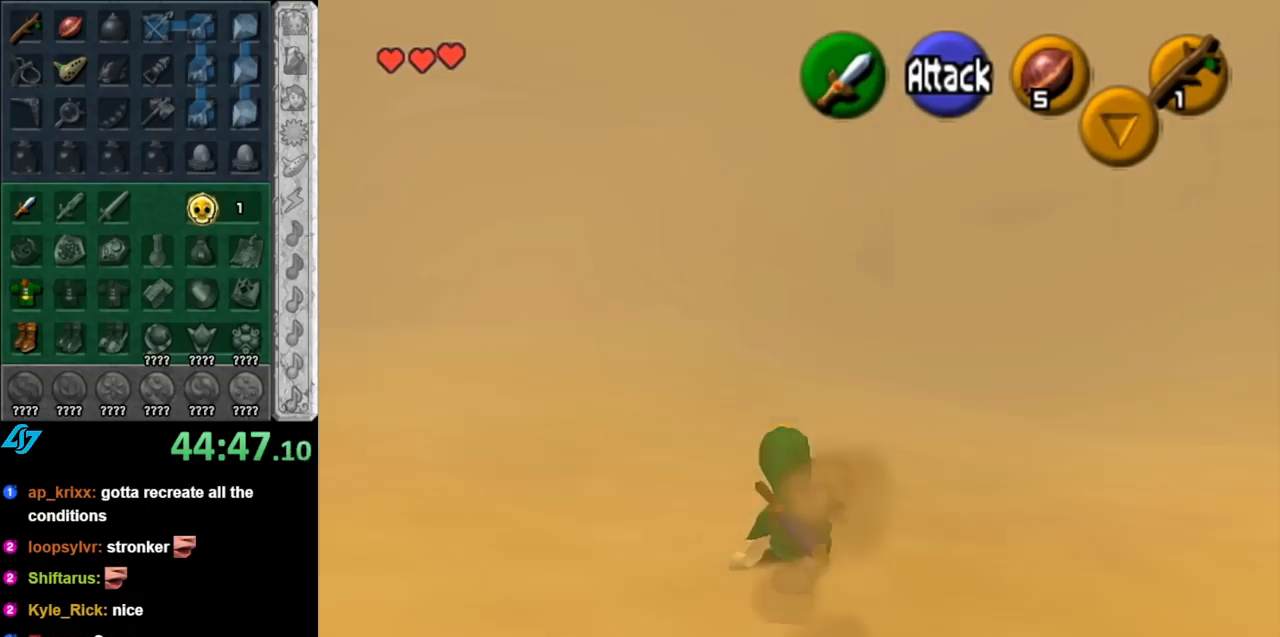
{"buttons": ["L1"], "left_stick": "up", "right_stick": "center", "events": [[217, "A", "down"], [317, "L1", "down"], [400, "A", "up"], [400, "left_stick", "up"]]}
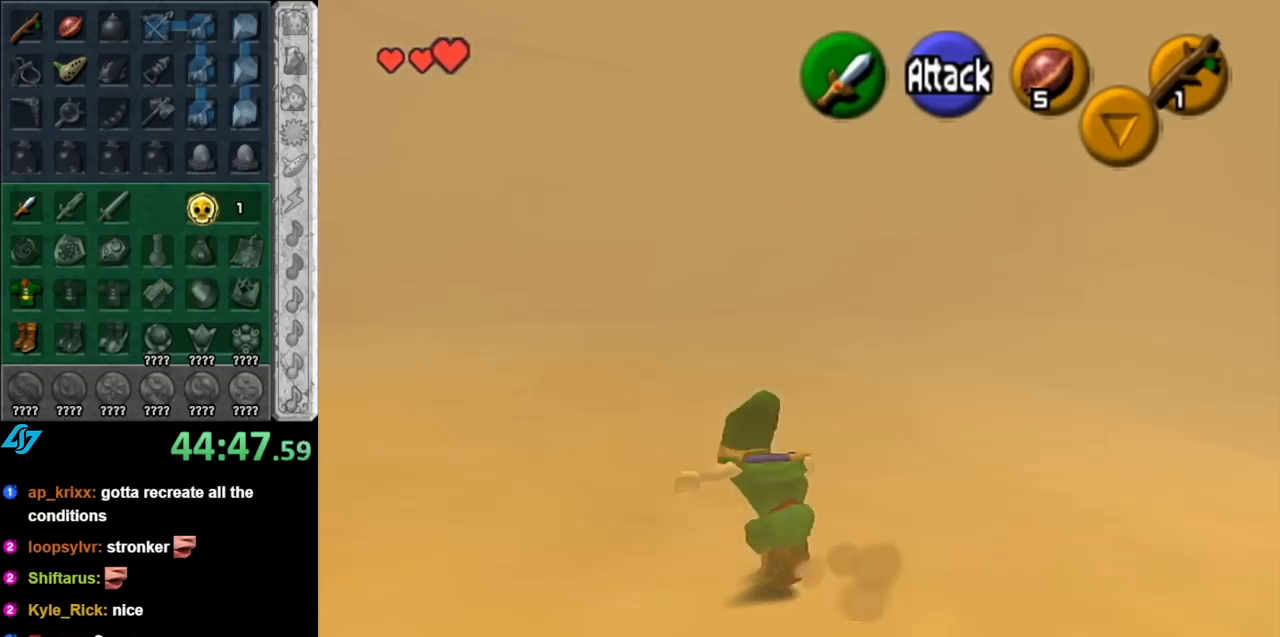
{"buttons": [], "left_stick": "up", "right_stick": "center", "events": [[100, "L1", "up"]]}
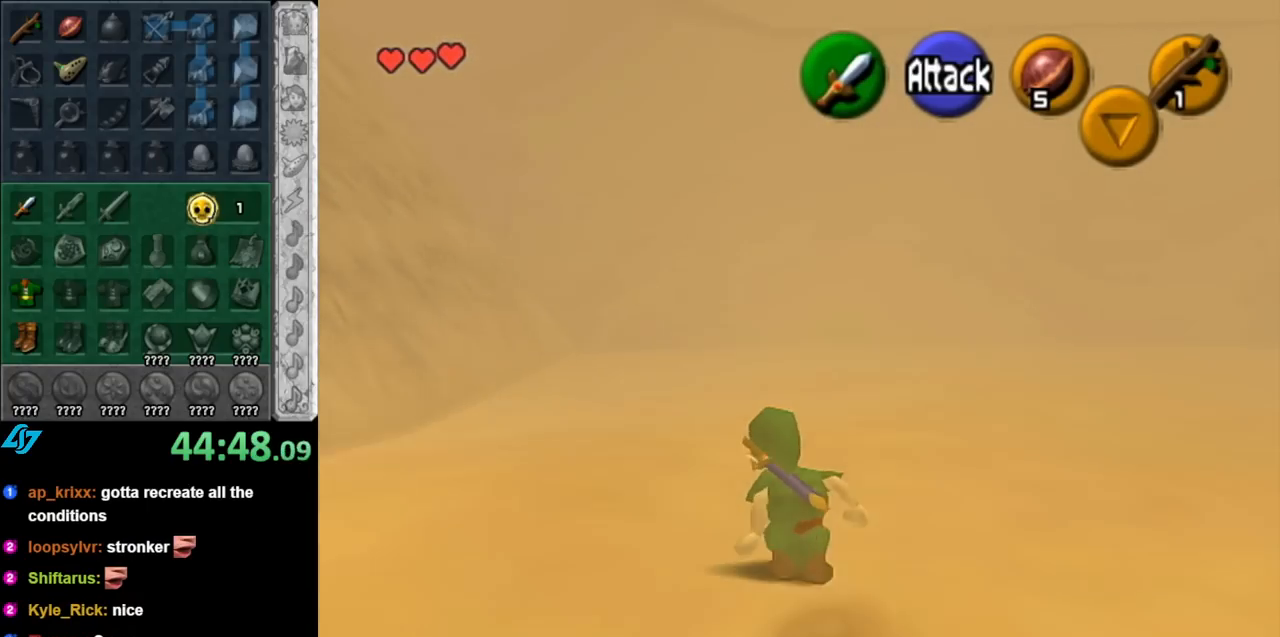
{"buttons": [], "left_stick": "up", "right_stick": "center", "events": [[33, "A", "down"], [183, "A", "up"]]}